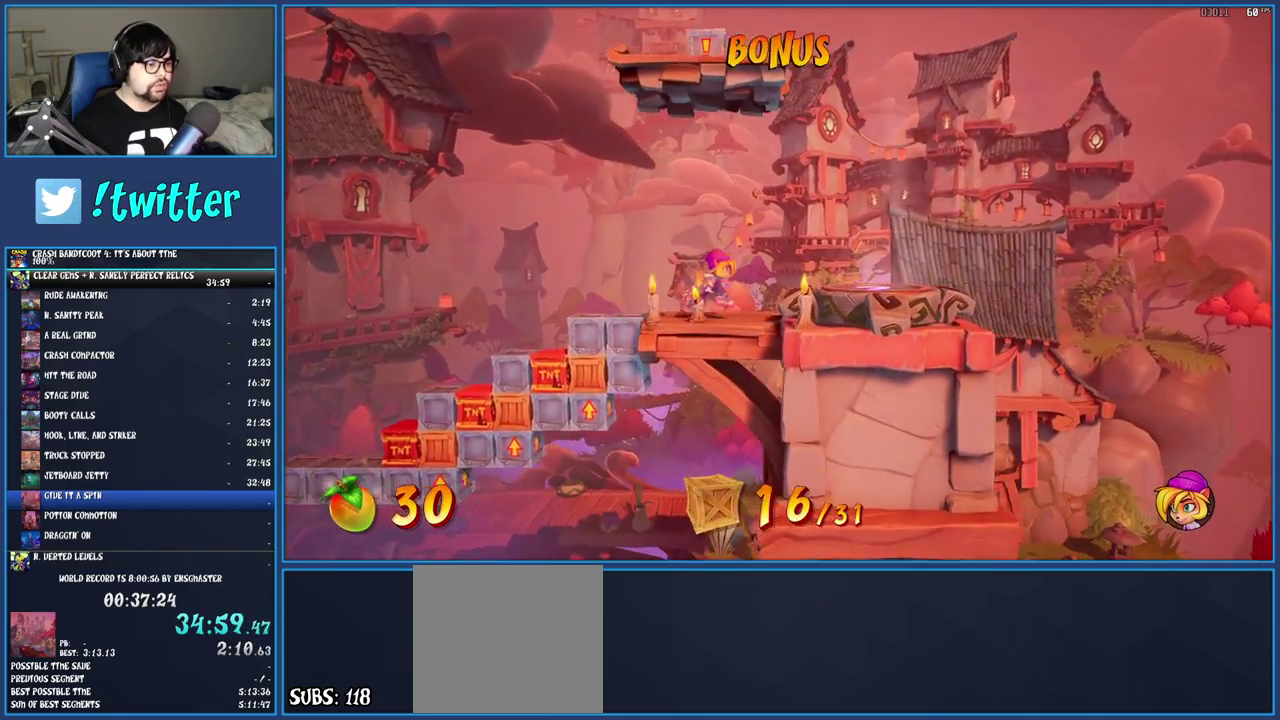
Gameplay with a controller (PlayStation layout); each line is a JSON object with the inputs held at the frame after it. "events" lists button and stick changes between this image and that frame as [ms after this image, input, new state], when the widget could be followed in between. Not read: L3 R3.
{"buttons": [], "left_stick": "center", "right_stick": "center", "events": [[200, "left_stick", "center"], [350, "left_stick", "down"], [467, "left_stick", "center"]]}
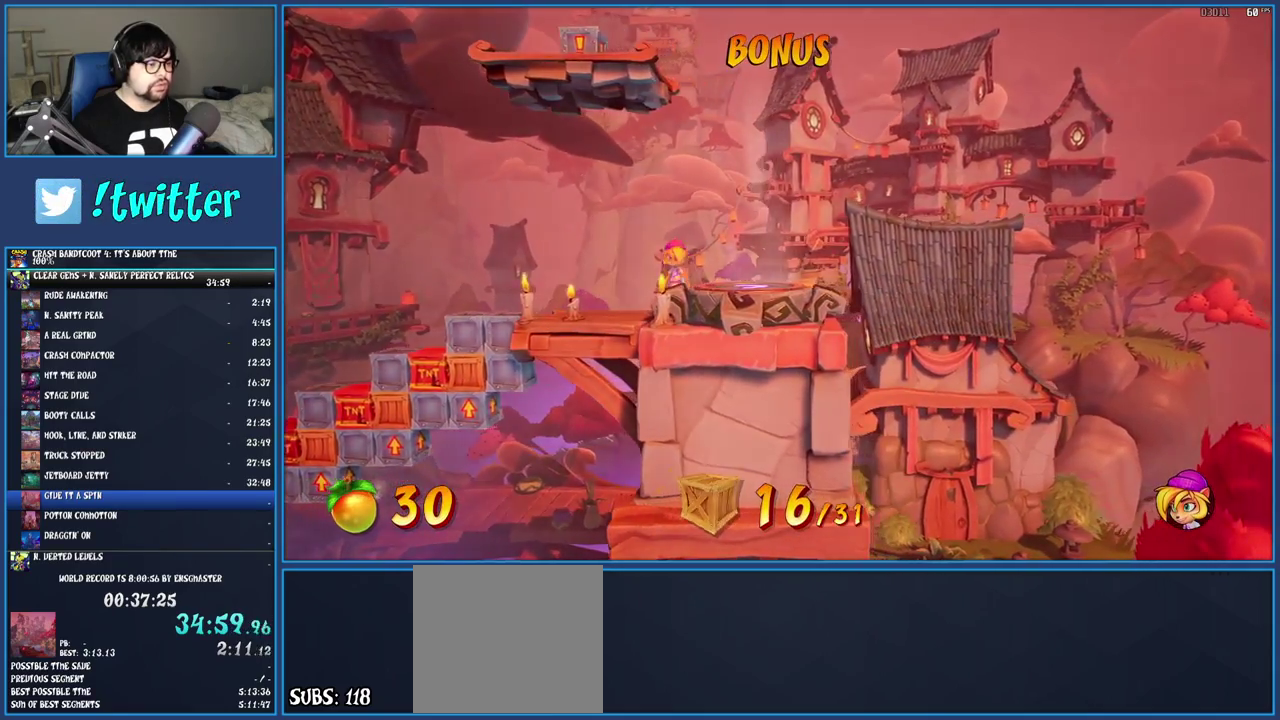
{"buttons": [], "left_stick": "center", "right_stick": "center", "events": [[50, "CROSS", "down"], [200, "CROSS", "up"], [233, "left_stick", "down-right"], [400, "left_stick", "center"]]}
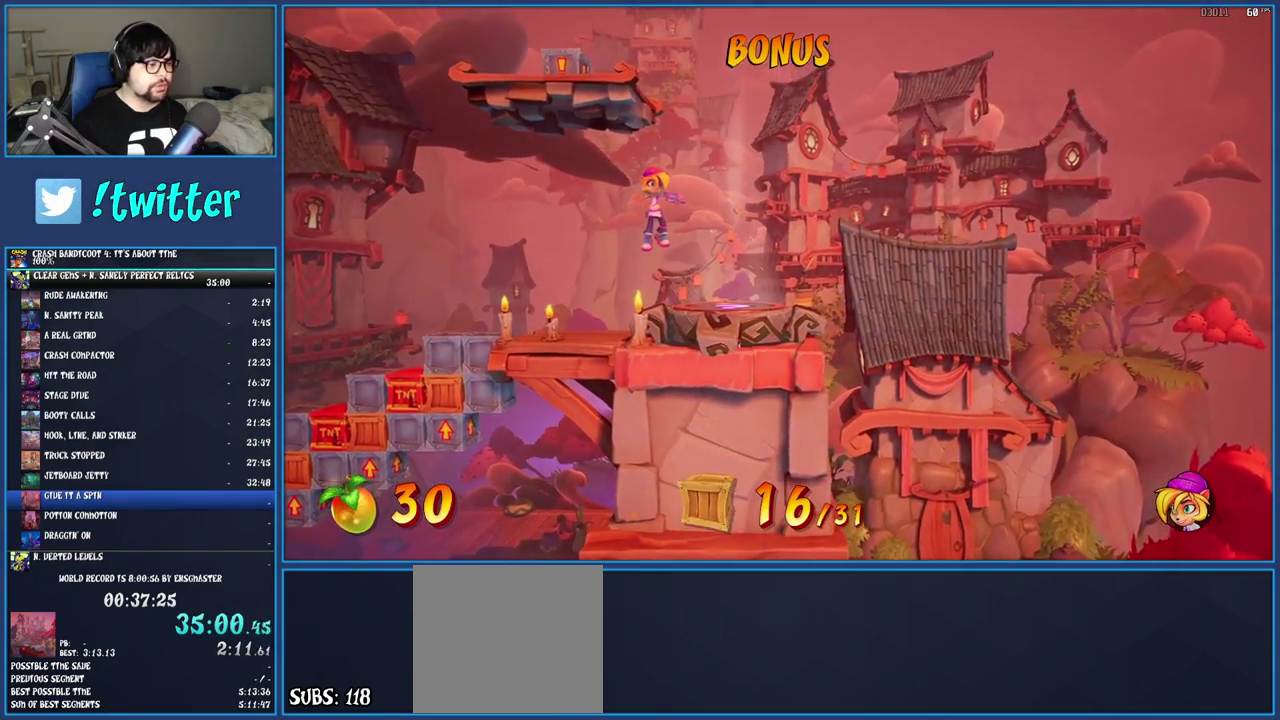
{"buttons": ["CROSS", "R1"], "left_stick": "right", "right_stick": "center", "events": [[333, "R1", "down"], [467, "left_stick", "right"], [483, "CROSS", "down"]]}
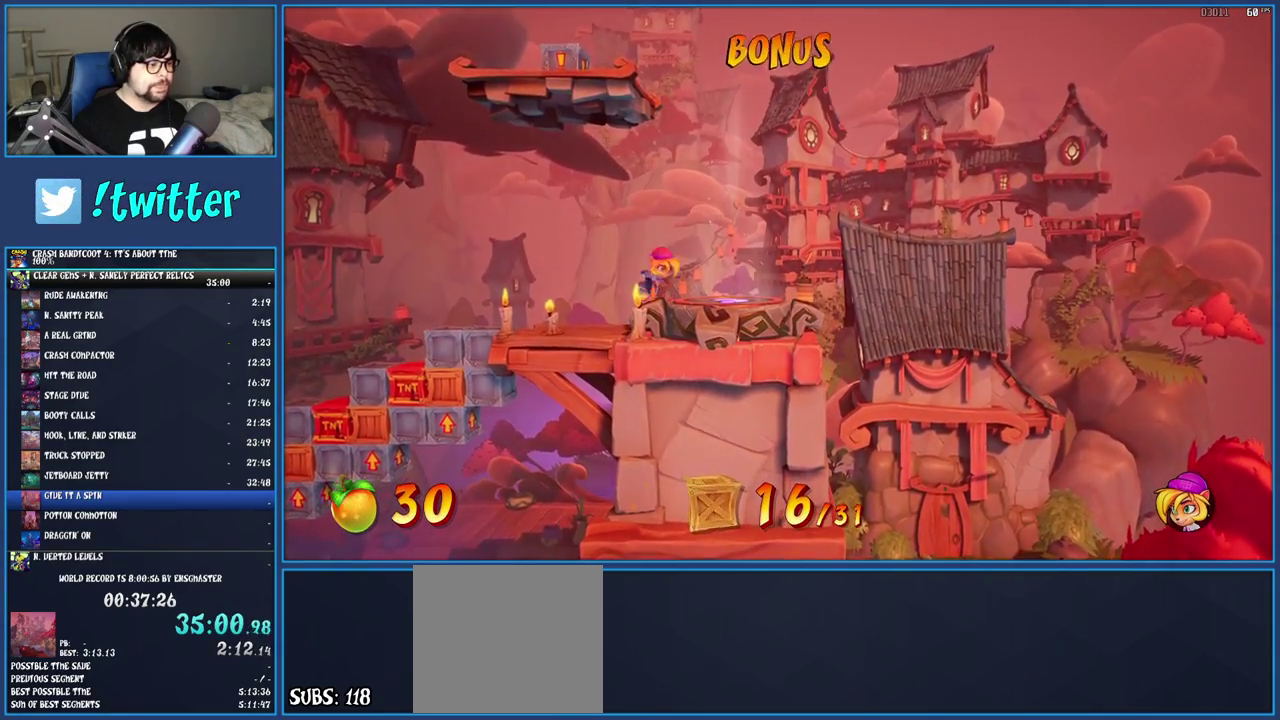
{"buttons": ["CROSS"], "left_stick": "left", "right_stick": "center", "events": [[133, "R1", "up"], [150, "left_stick", "center"], [200, "CROSS", "up"], [267, "left_stick", "left"], [333, "CROSS", "down"]]}
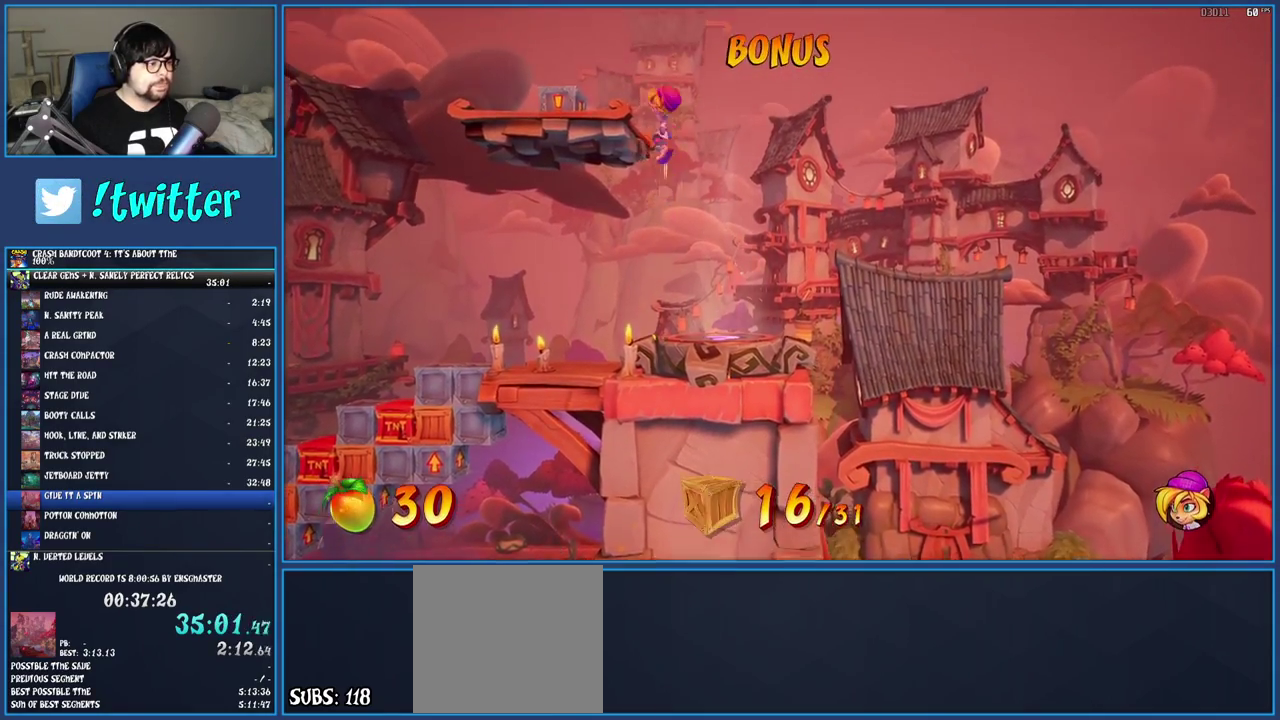
{"buttons": ["SQUARE"], "left_stick": "left", "right_stick": "center", "events": [[183, "CROSS", "up"], [417, "SQUARE", "down"]]}
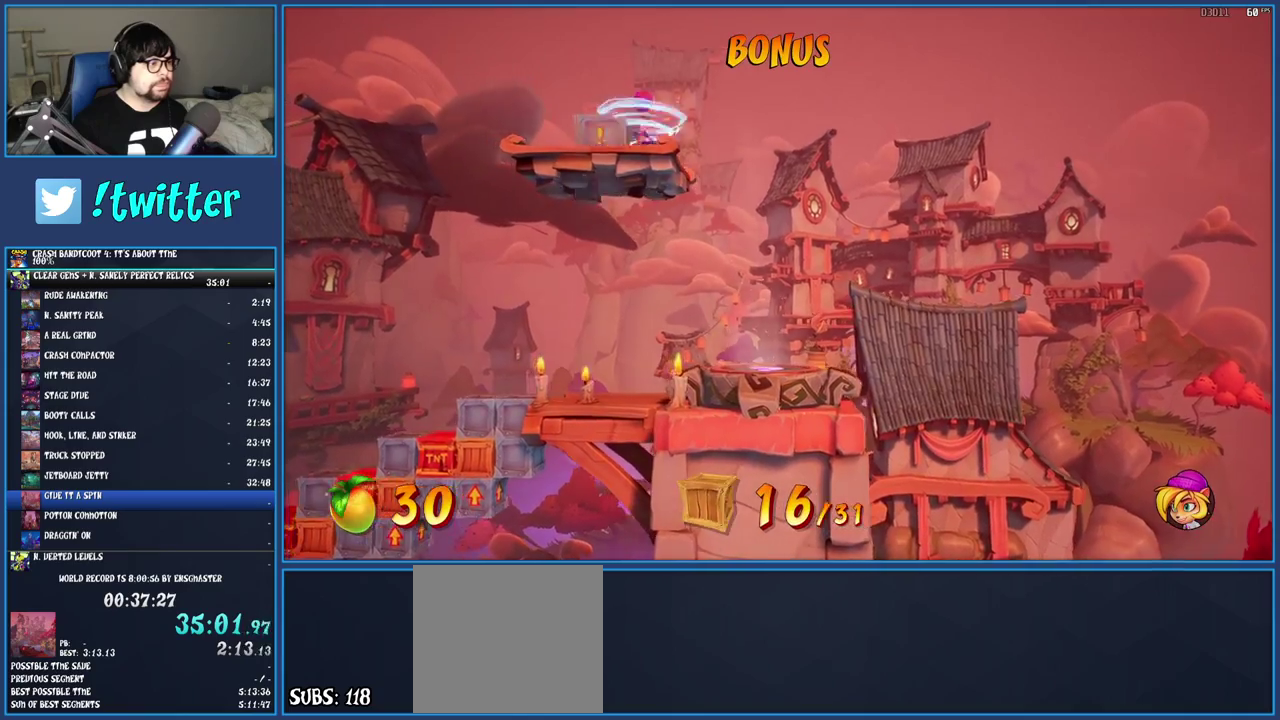
{"buttons": [], "left_stick": "center", "right_stick": "center", "events": [[17, "SQUARE", "up"], [50, "CROSS", "down"], [150, "CROSS", "up"], [467, "left_stick", "center"]]}
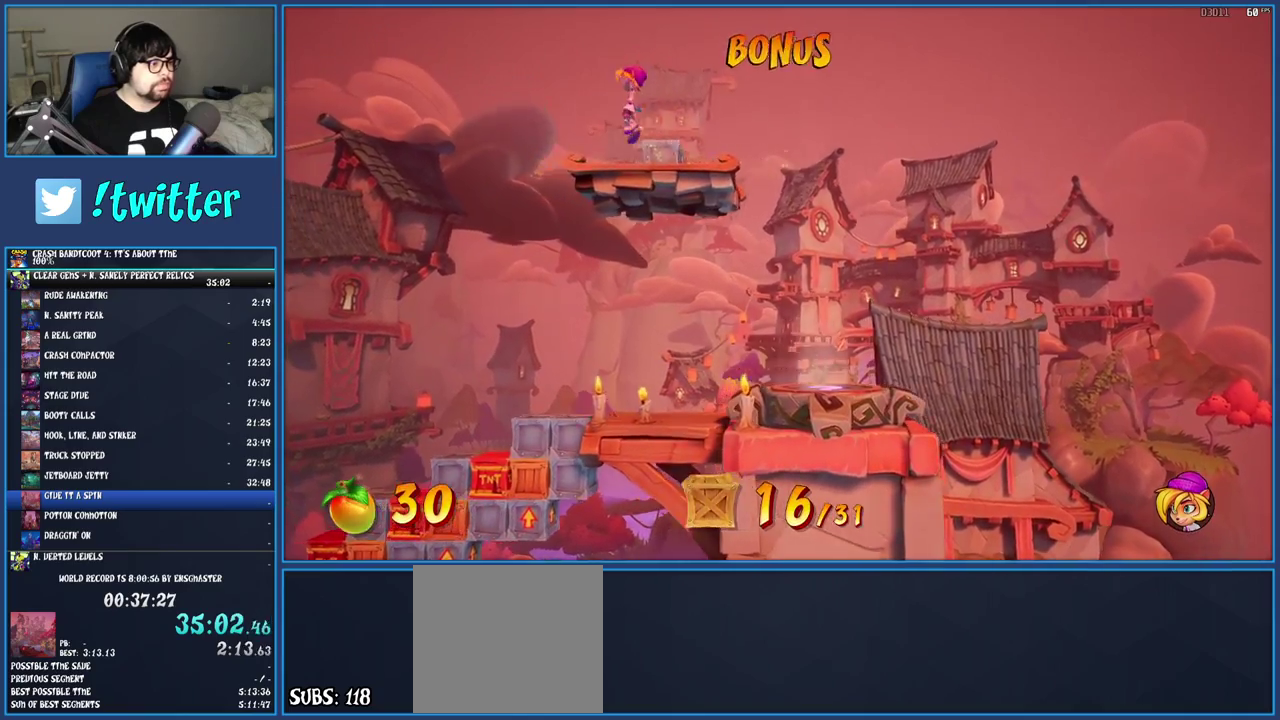
{"buttons": ["R1"], "left_stick": "left", "right_stick": "center", "events": [[217, "left_stick", "left"], [500, "R1", "down"]]}
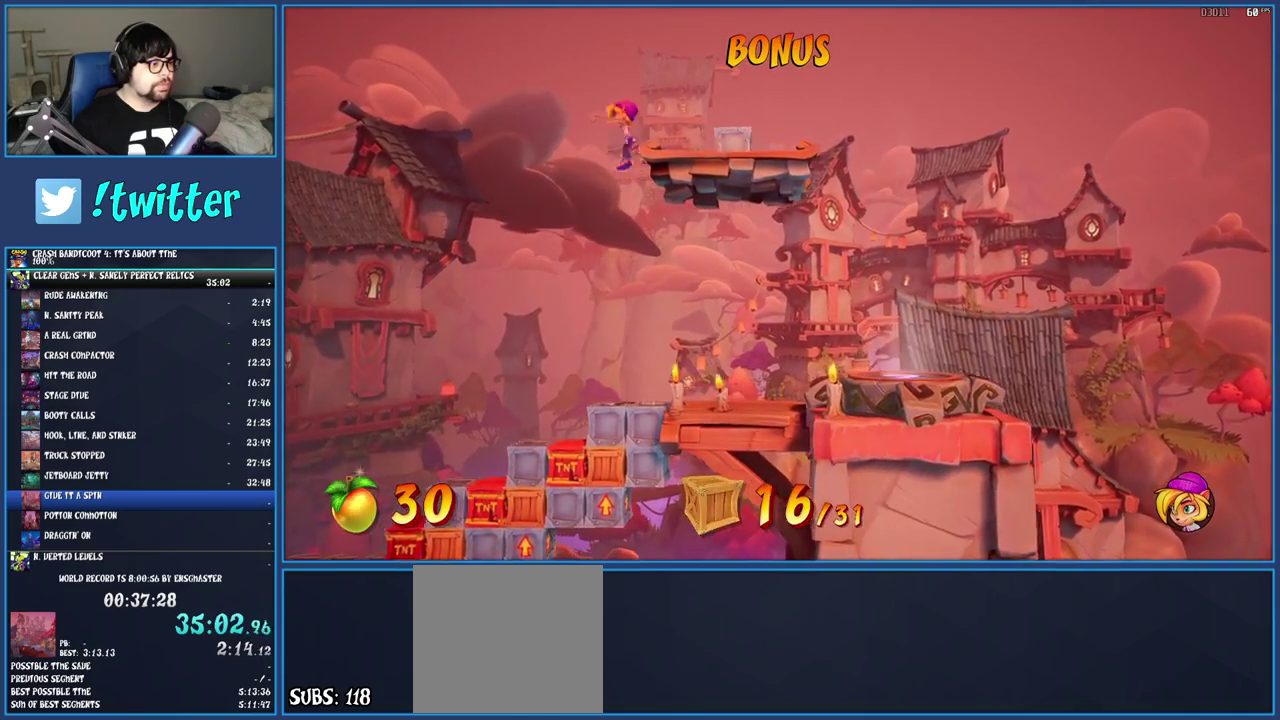
{"buttons": ["CROSS", "SQUARE"], "left_stick": "left", "right_stick": "center", "events": [[117, "R1", "up"], [250, "SQUARE", "down"], [283, "CROSS", "down"]]}
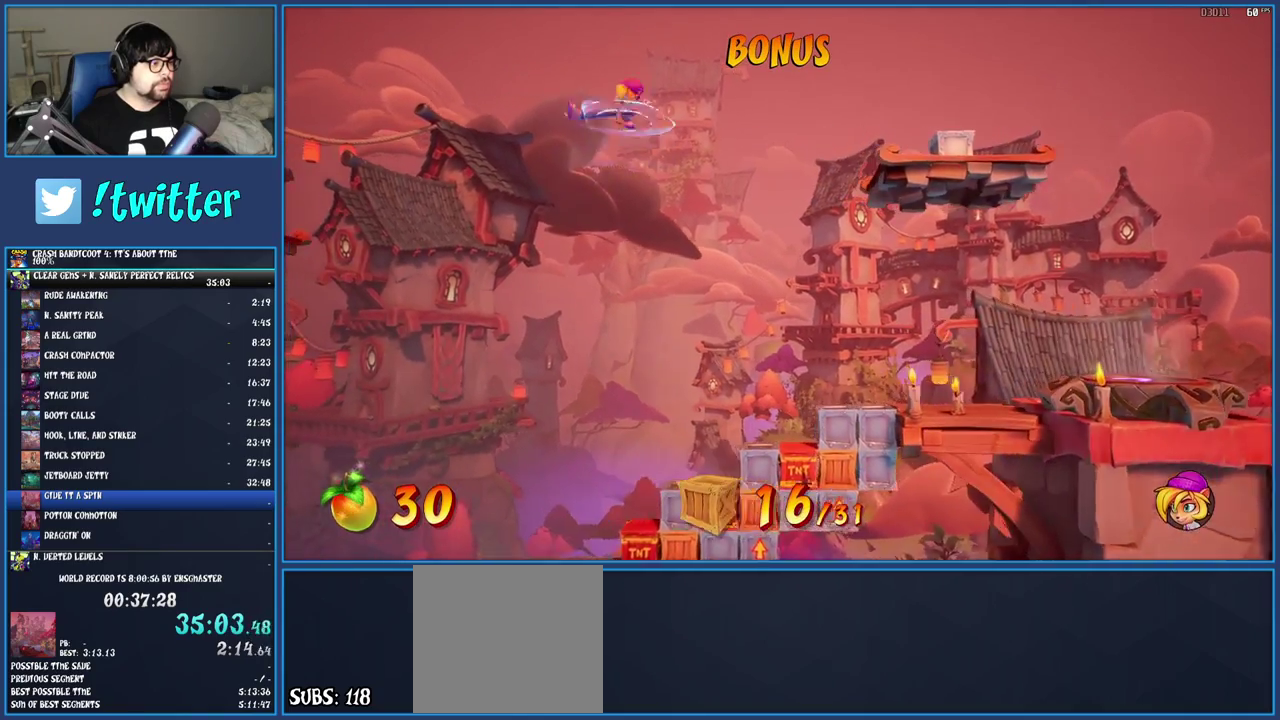
{"buttons": ["CROSS"], "left_stick": "left", "right_stick": "center", "events": [[183, "CROSS", "up"], [183, "SQUARE", "up"], [467, "CROSS", "down"]]}
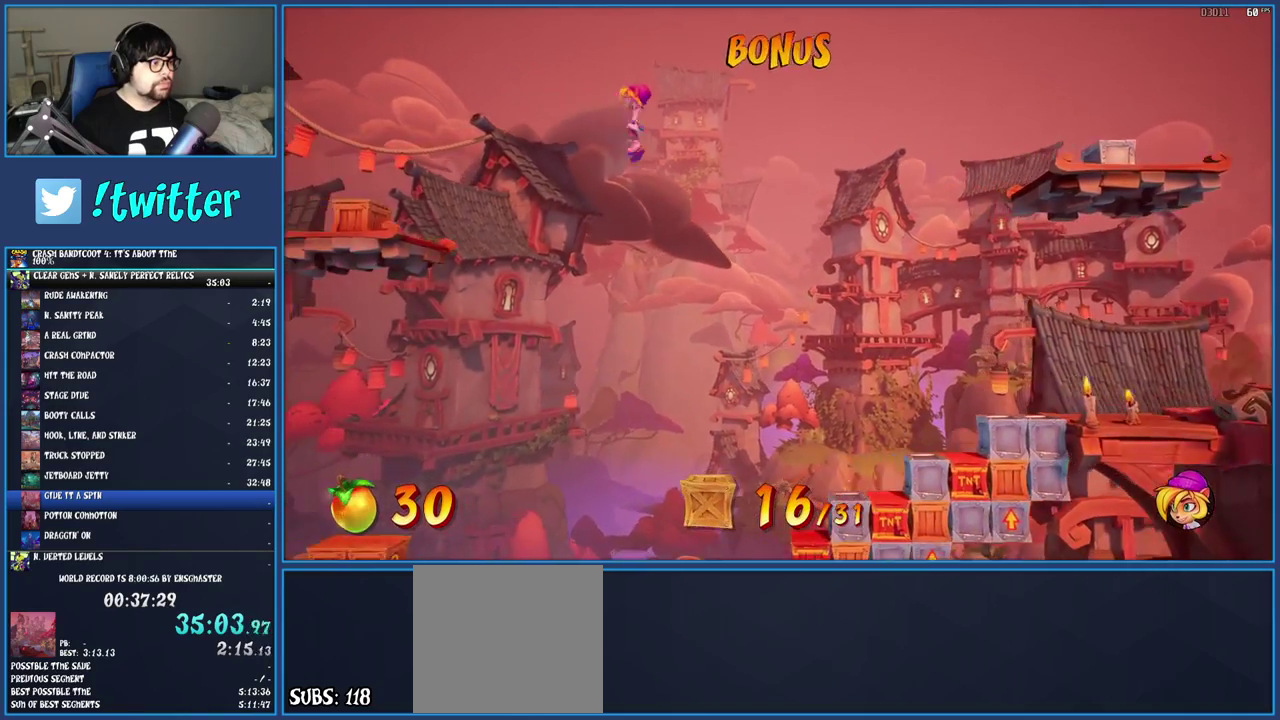
{"buttons": ["CROSS"], "left_stick": "left", "right_stick": "center", "events": []}
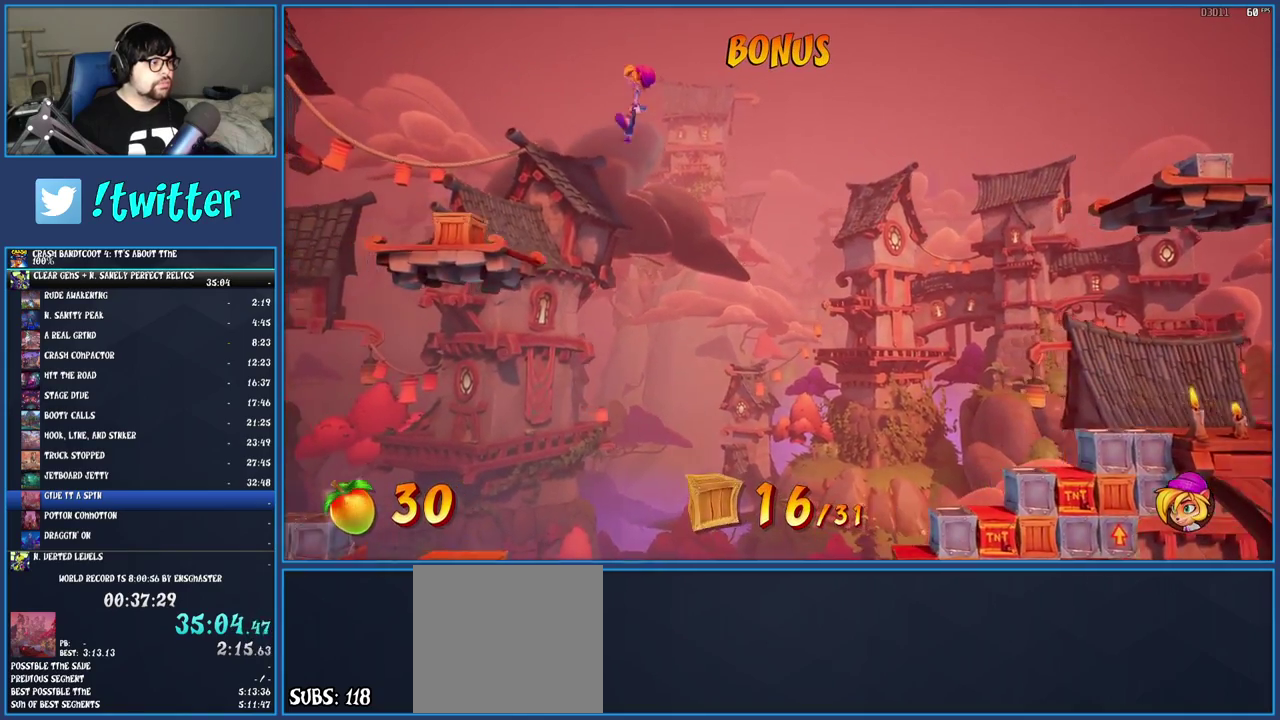
{"buttons": [], "left_stick": "left", "right_stick": "center", "events": [[250, "SQUARE", "down"], [433, "SQUARE", "up"], [467, "CROSS", "up"]]}
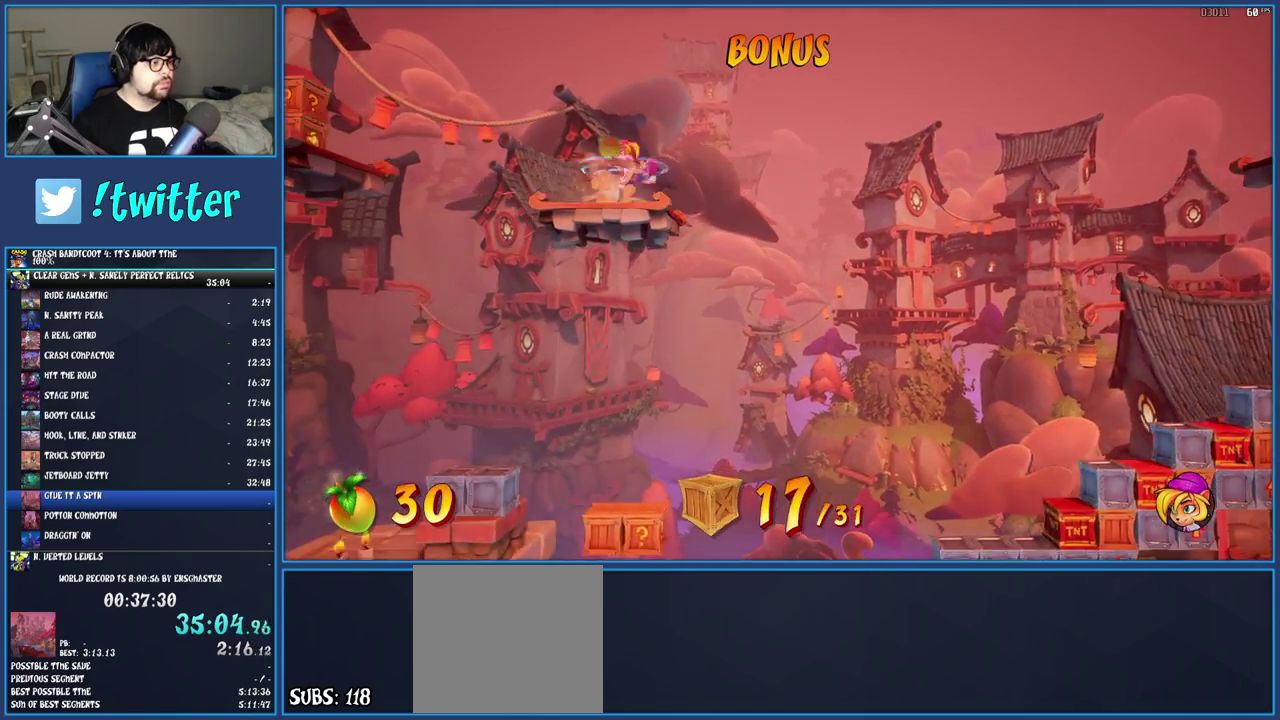
{"buttons": [], "left_stick": "left", "right_stick": "center", "events": [[100, "R1", "down"], [217, "R1", "up"], [283, "SQUARE", "down"], [333, "CROSS", "down"], [450, "CROSS", "up"], [450, "SQUARE", "up"]]}
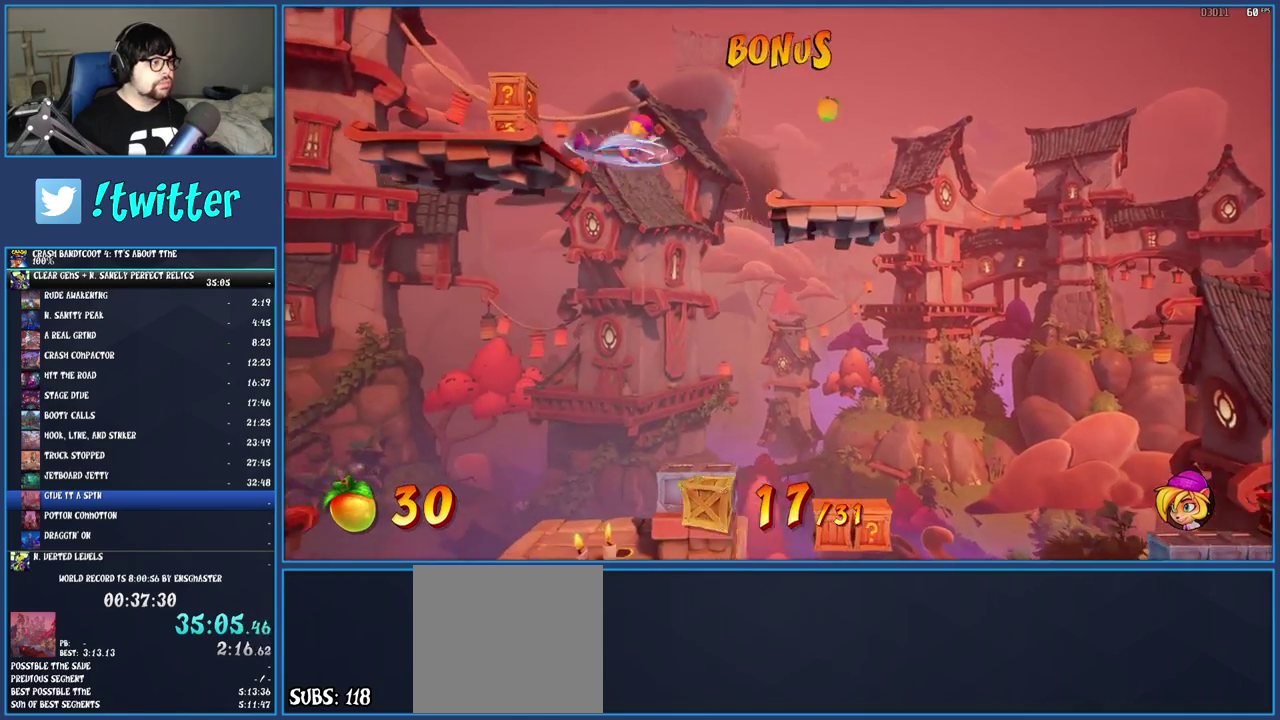
{"buttons": [], "left_stick": "left", "right_stick": "center", "events": [[167, "SQUARE", "down"], [317, "SQUARE", "up"]]}
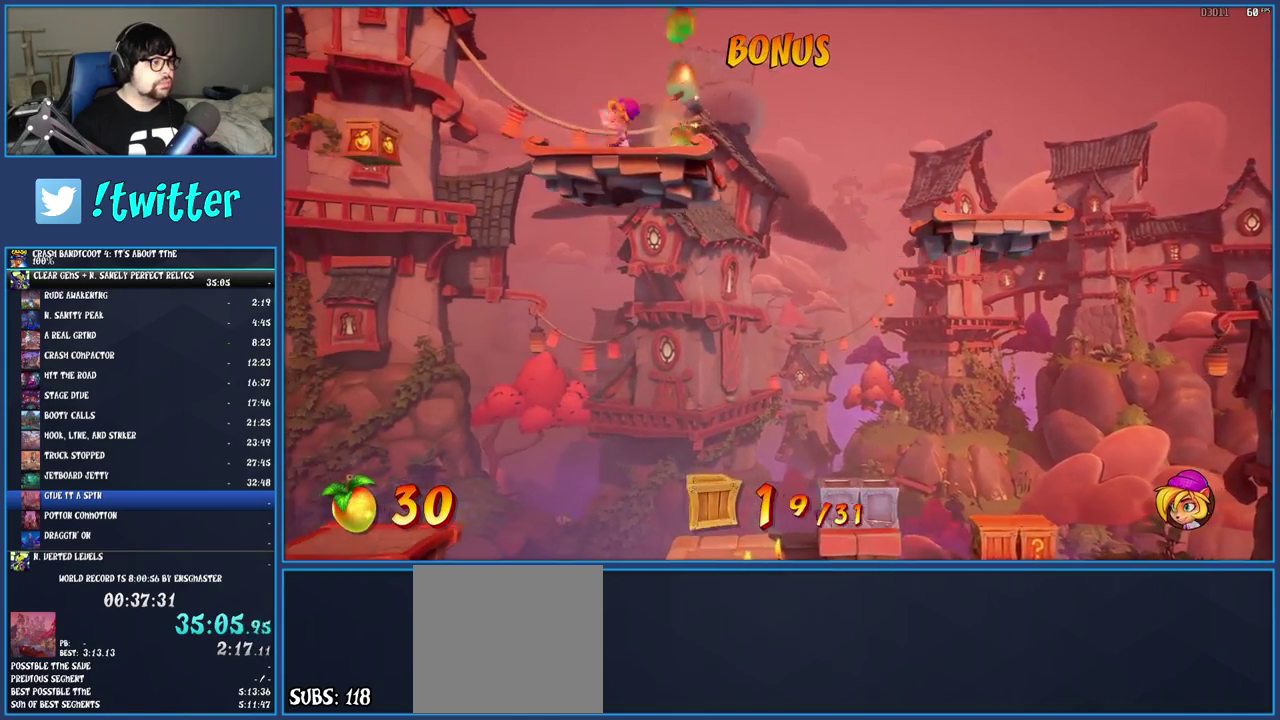
{"buttons": [], "left_stick": "left", "right_stick": "center", "events": [[333, "R1", "down"], [467, "R1", "up"]]}
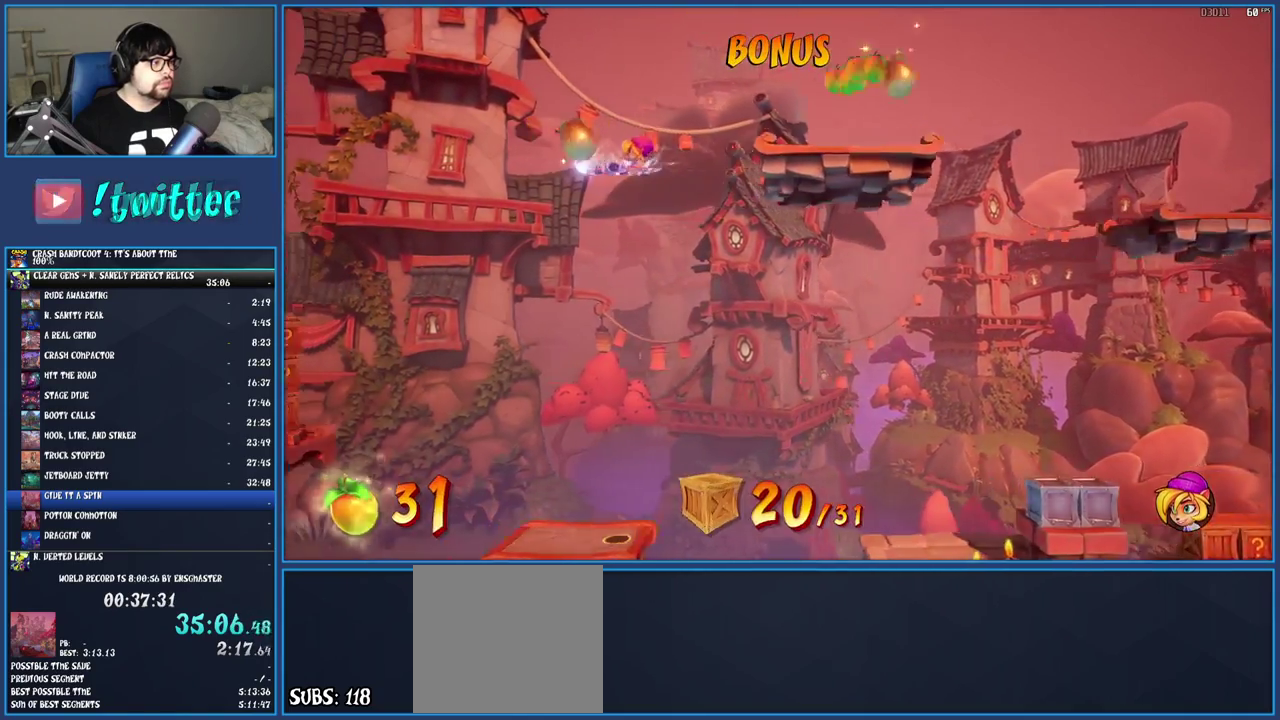
{"buttons": [], "left_stick": "left", "right_stick": "center", "events": [[83, "SQUARE", "down"], [117, "CROSS", "down"], [450, "CROSS", "up"], [450, "SQUARE", "up"]]}
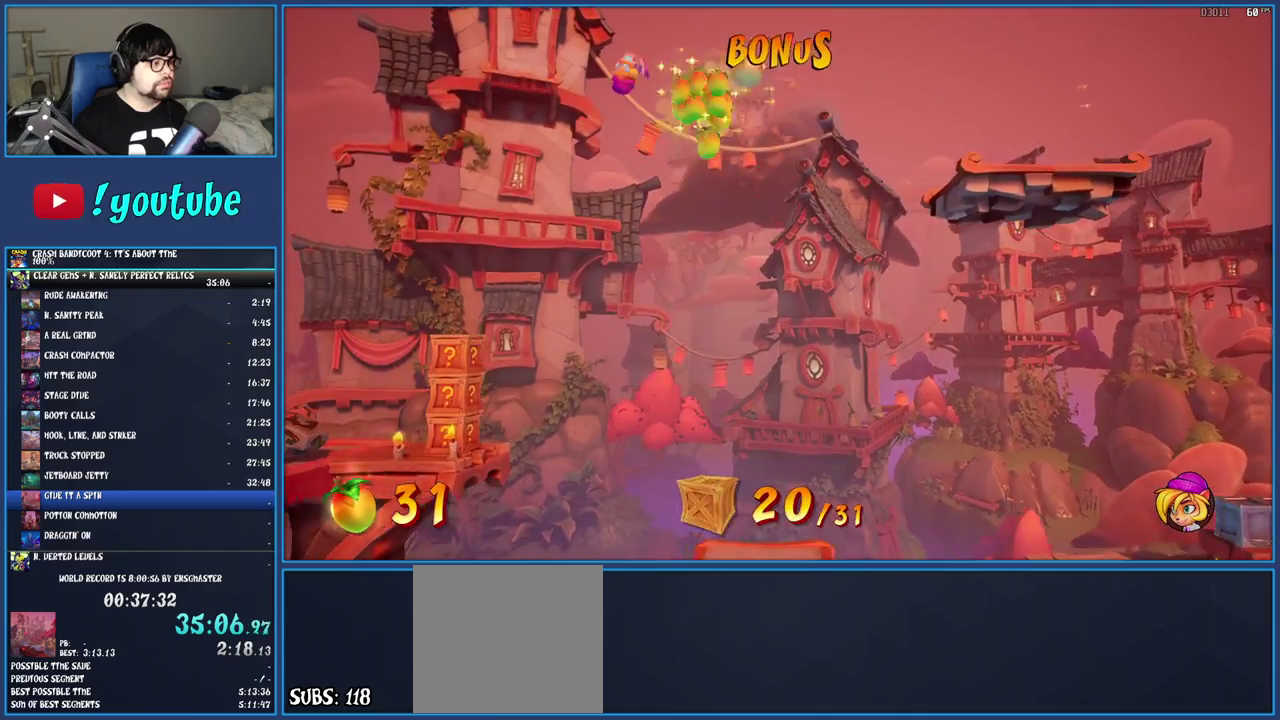
{"buttons": ["SQUARE"], "left_stick": "center", "right_stick": "center", "events": [[400, "left_stick", "center"], [467, "SQUARE", "down"]]}
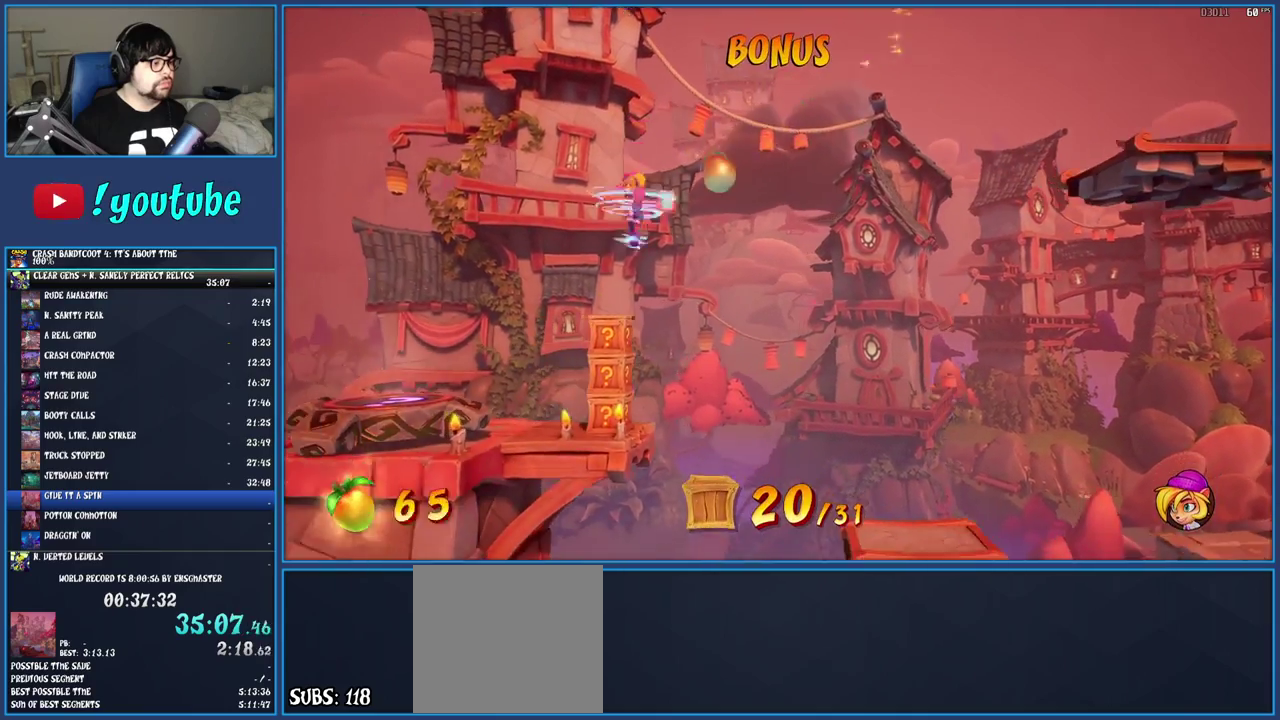
{"buttons": [], "left_stick": "center", "right_stick": "center", "events": [[233, "SQUARE", "up"]]}
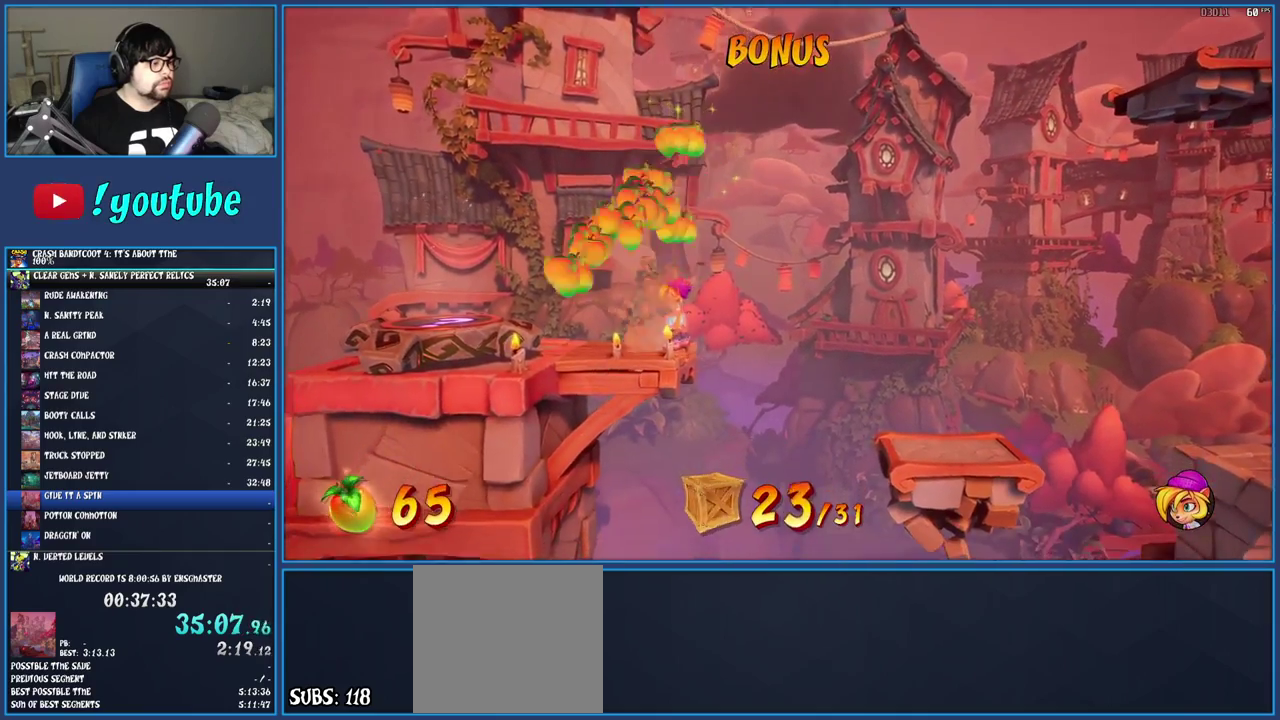
{"buttons": ["SQUARE"], "left_stick": "right", "right_stick": "center", "events": [[17, "left_stick", "right"], [150, "R1", "down"], [283, "R1", "up"], [400, "SQUARE", "down"]]}
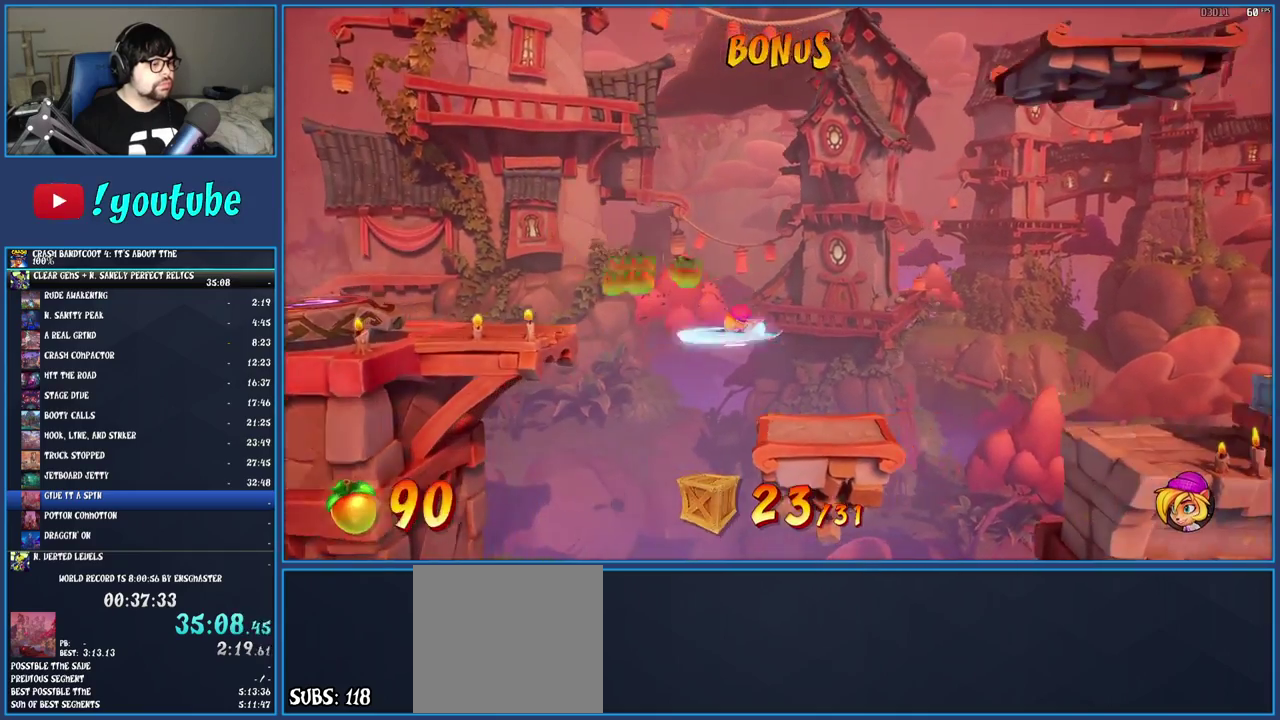
{"buttons": [], "left_stick": "right", "right_stick": "center", "events": [[83, "SQUARE", "up"]]}
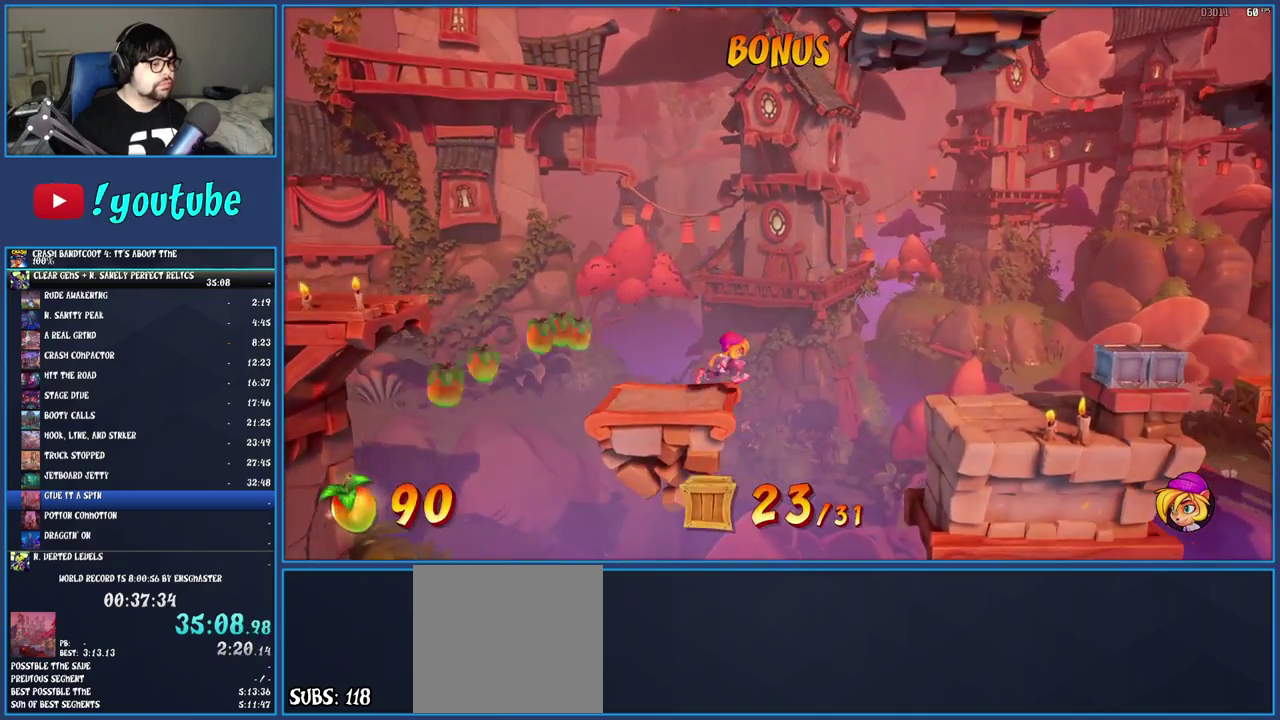
{"buttons": ["CROSS", "SQUARE"], "left_stick": "right", "right_stick": "center", "events": [[117, "R1", "down"], [250, "R1", "up"], [383, "SQUARE", "down"], [417, "CROSS", "down"]]}
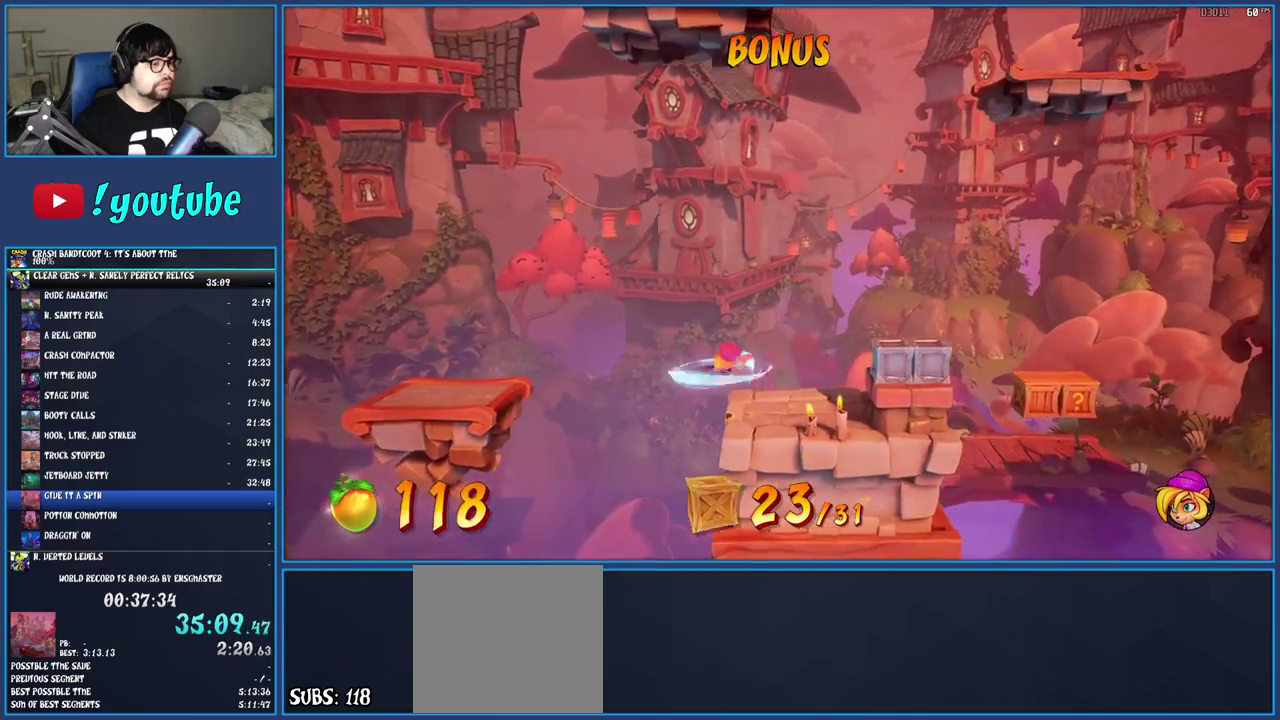
{"buttons": [], "left_stick": "right", "right_stick": "center", "events": [[433, "CROSS", "up"], [433, "SQUARE", "up"]]}
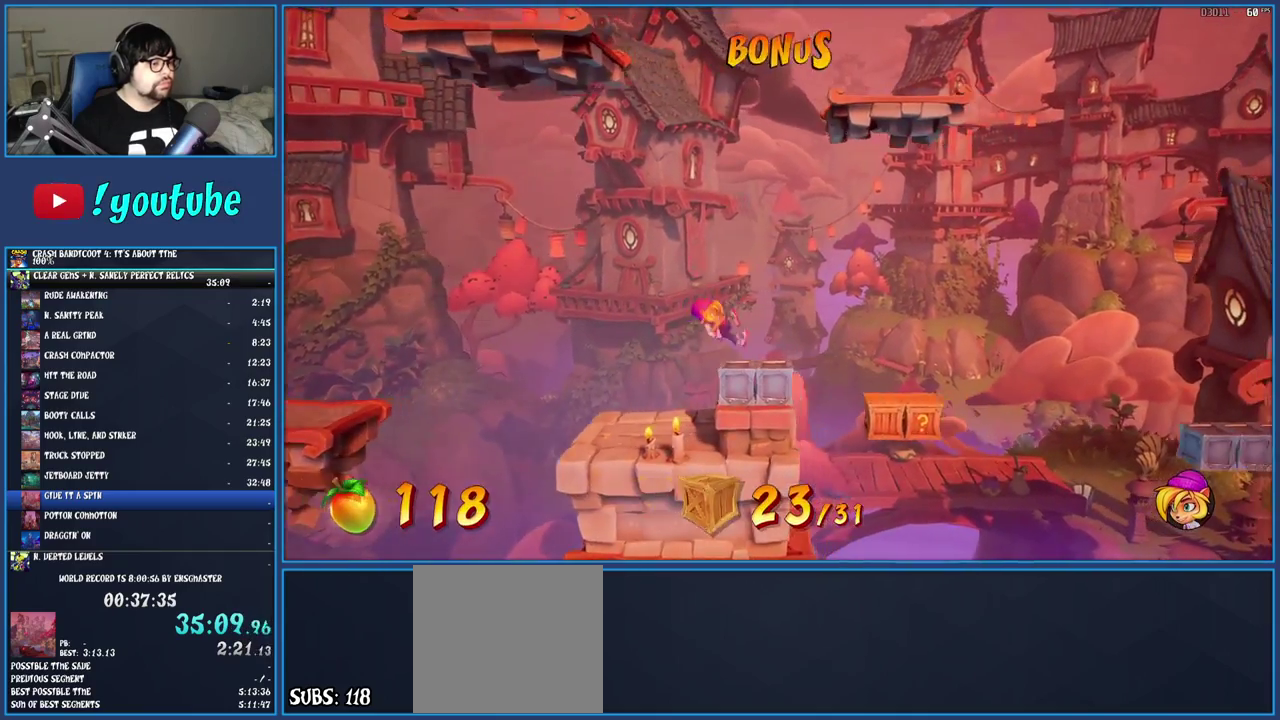
{"buttons": [], "left_stick": "right", "right_stick": "center", "events": [[67, "CROSS", "down"], [150, "CROSS", "up"]]}
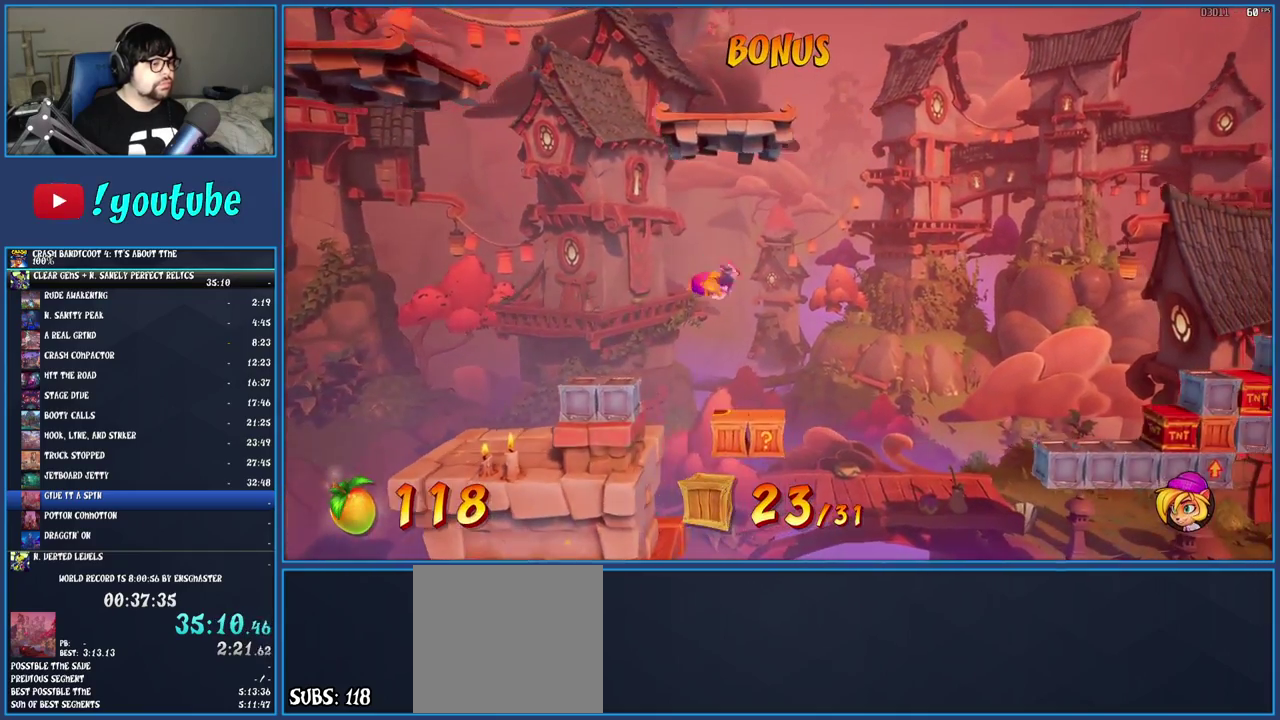
{"buttons": [], "left_stick": "right", "right_stick": "center", "events": [[17, "left_stick", "center"], [433, "left_stick", "right"]]}
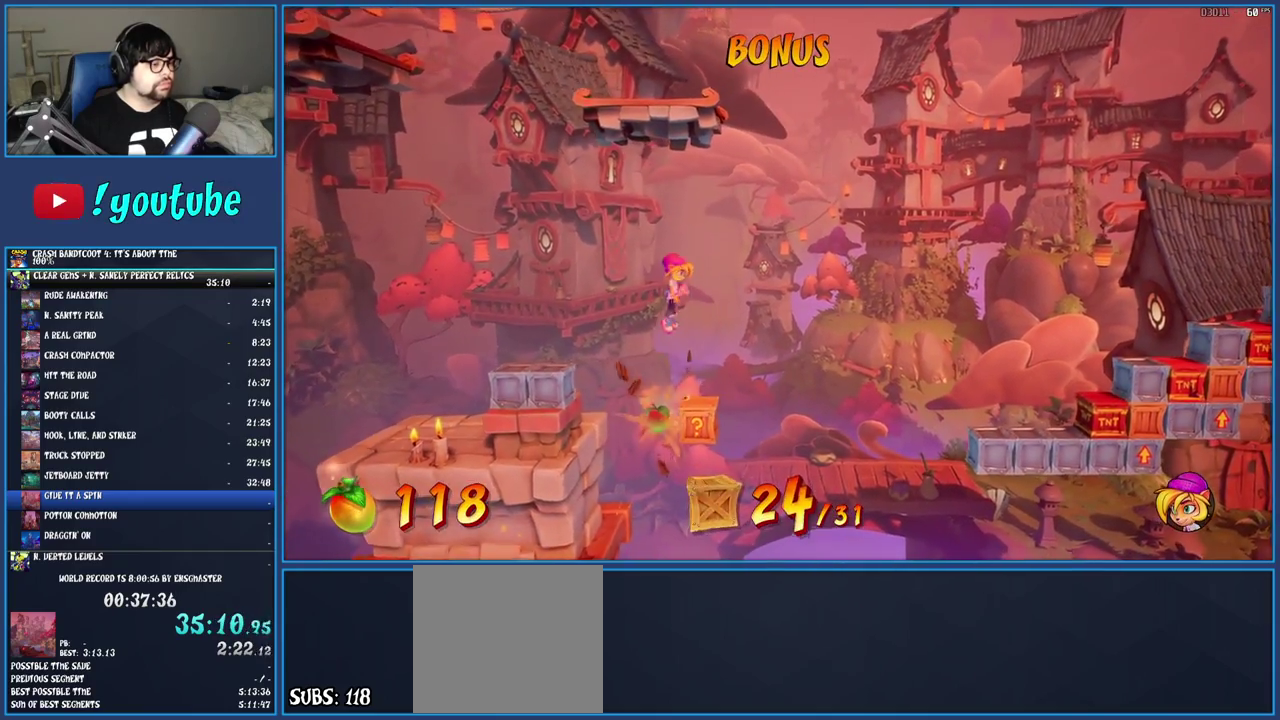
{"buttons": [], "left_stick": "center", "right_stick": "center", "events": [[83, "left_stick", "center"]]}
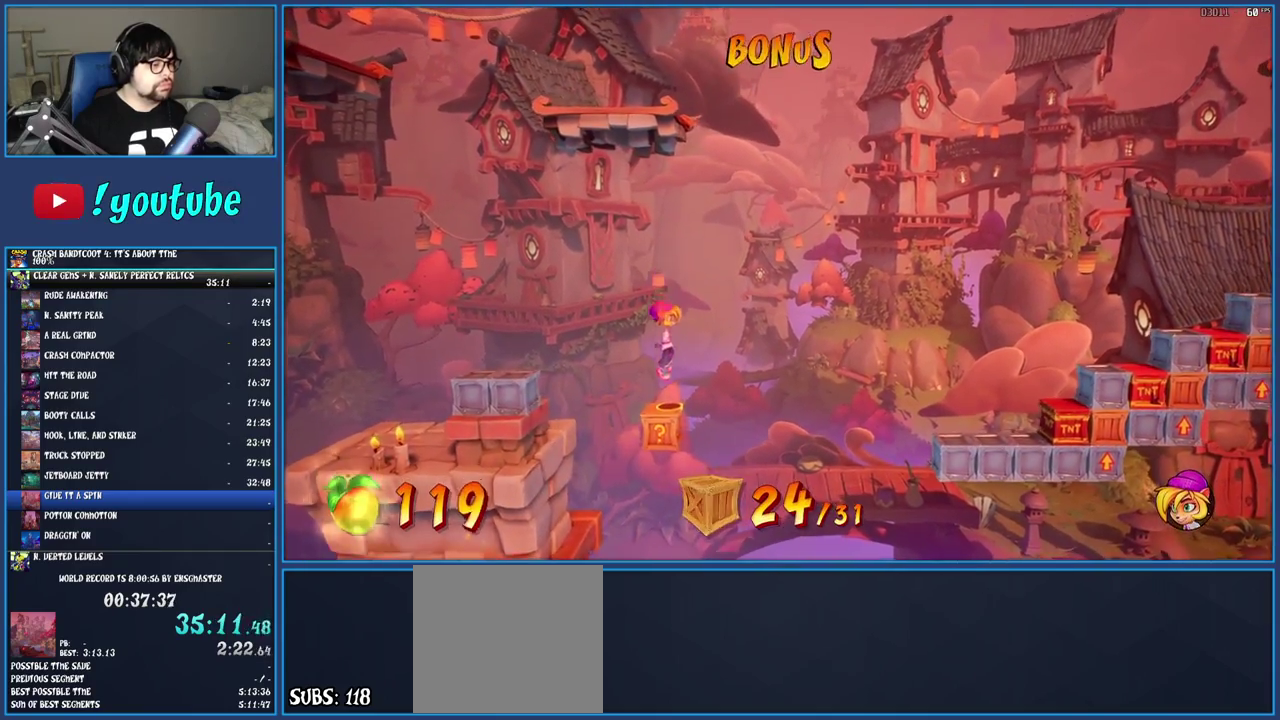
{"buttons": [], "left_stick": "right", "right_stick": "center", "events": [[50, "CROSS", "down"], [67, "left_stick", "right"], [483, "CROSS", "up"]]}
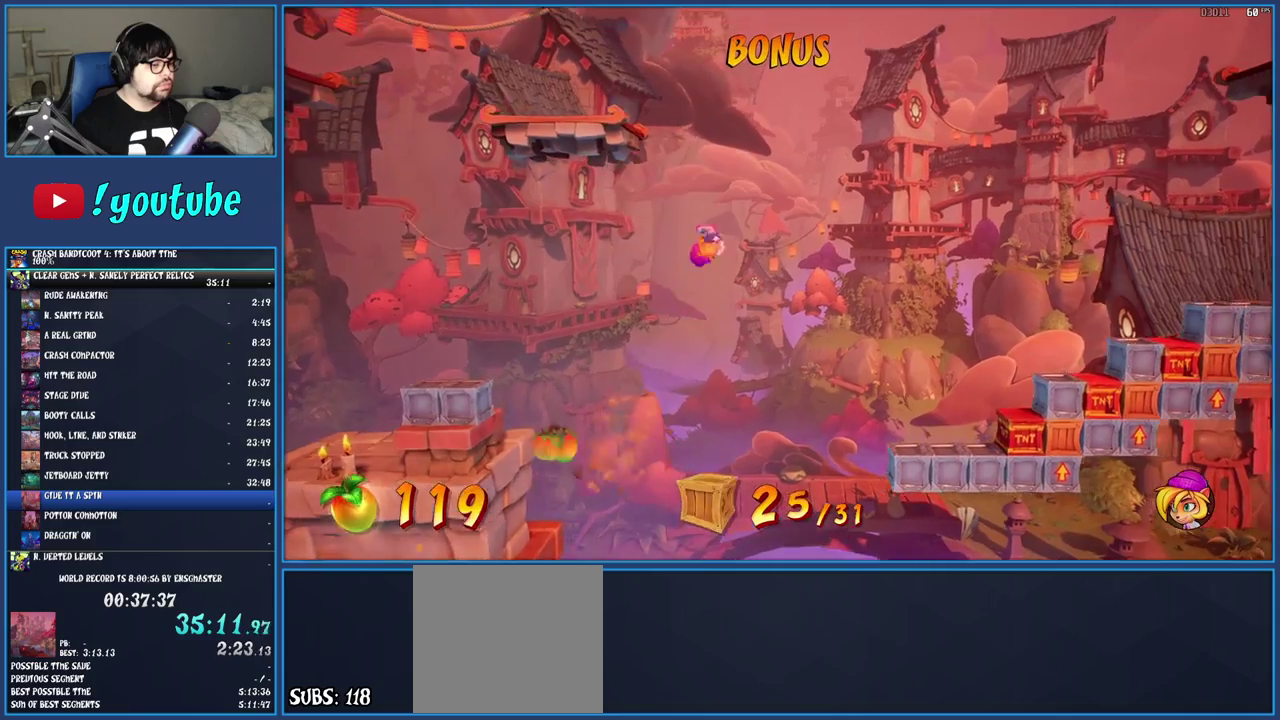
{"buttons": ["CROSS"], "left_stick": "right", "right_stick": "center", "events": [[350, "CROSS", "down"]]}
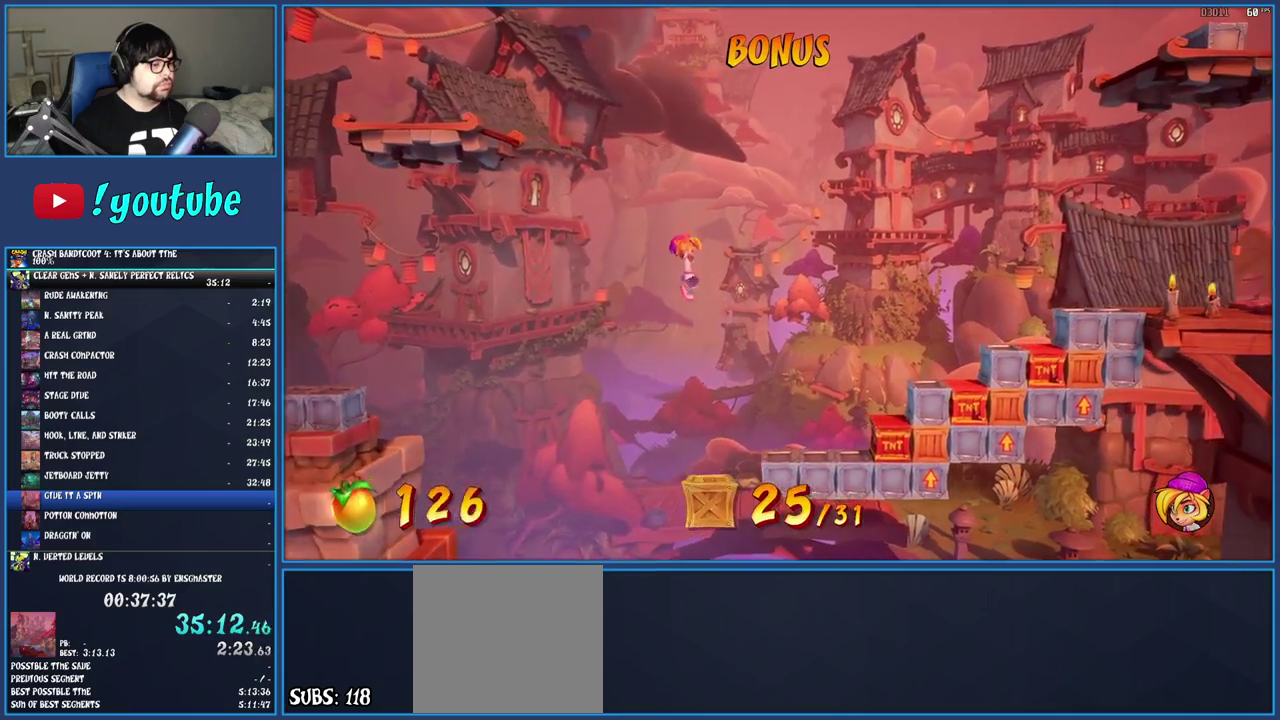
{"buttons": ["CROSS"], "left_stick": "right", "right_stick": "center", "events": []}
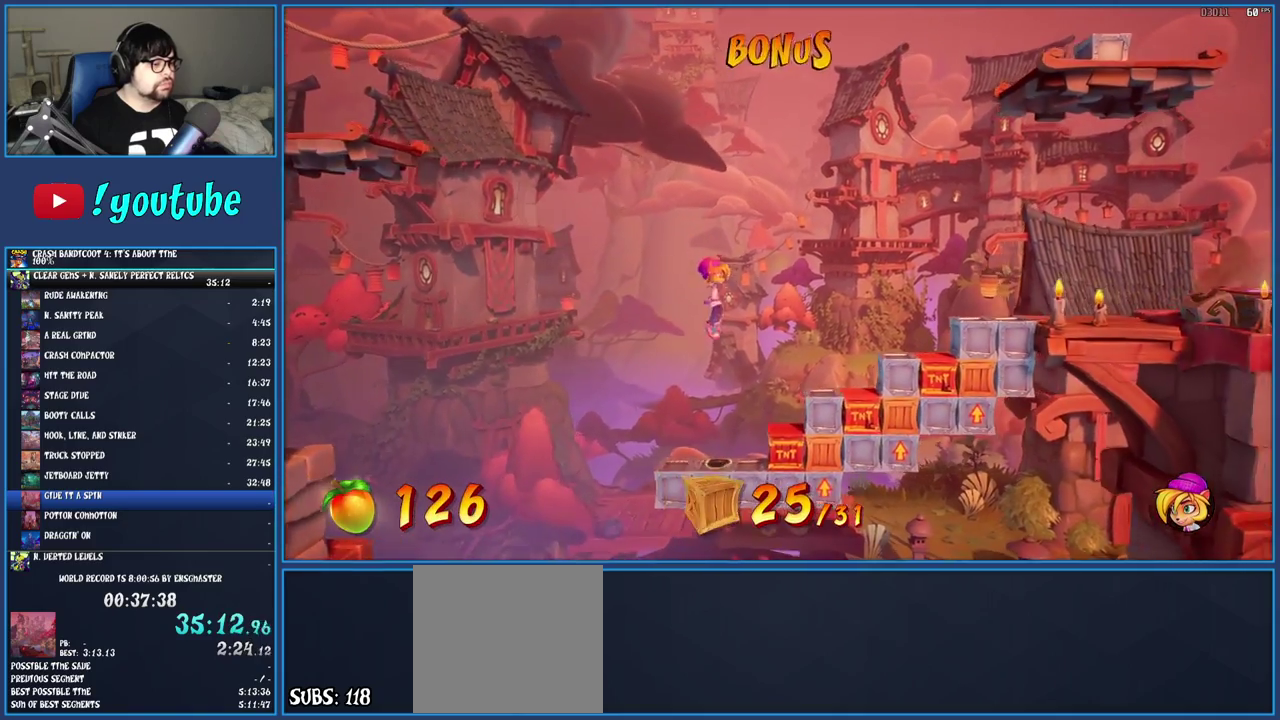
{"buttons": ["CROSS"], "left_stick": "right", "right_stick": "center", "events": []}